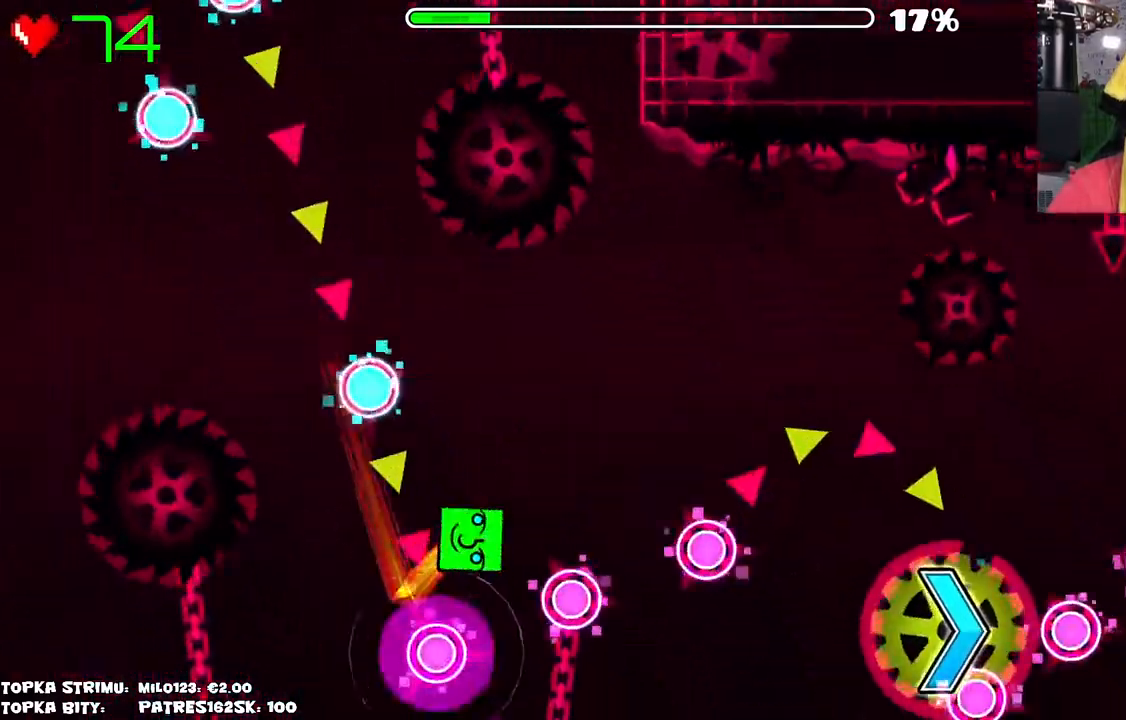
Gameplay with keyboard and mouse; each line is a JSON object with the keys and mouse buttons held at the frame after it. "events" lists presses ("down") and releases ("up") of "mouse_left", "mouse_wheel" and "mouse_right" between this image and that frame as [ms after this image, input, new state], when the widget could be followed in between. "mouse_left", "mouse_wheel", "mouse_right" = the "left", "wheel", "right" buttons of the "mouse" list. No other keys are recorded. "wheel" means that the mouse wheel is clicked or scrolled. Mouse movement is not recorded.
{"keys": [], "mouse": ["left"], "events": [[34, "mouse_left", "down"], [84, "mouse_left", "up"], [267, "mouse_left", "down"], [317, "mouse_left", "up"], [450, "mouse_left", "down"]]}
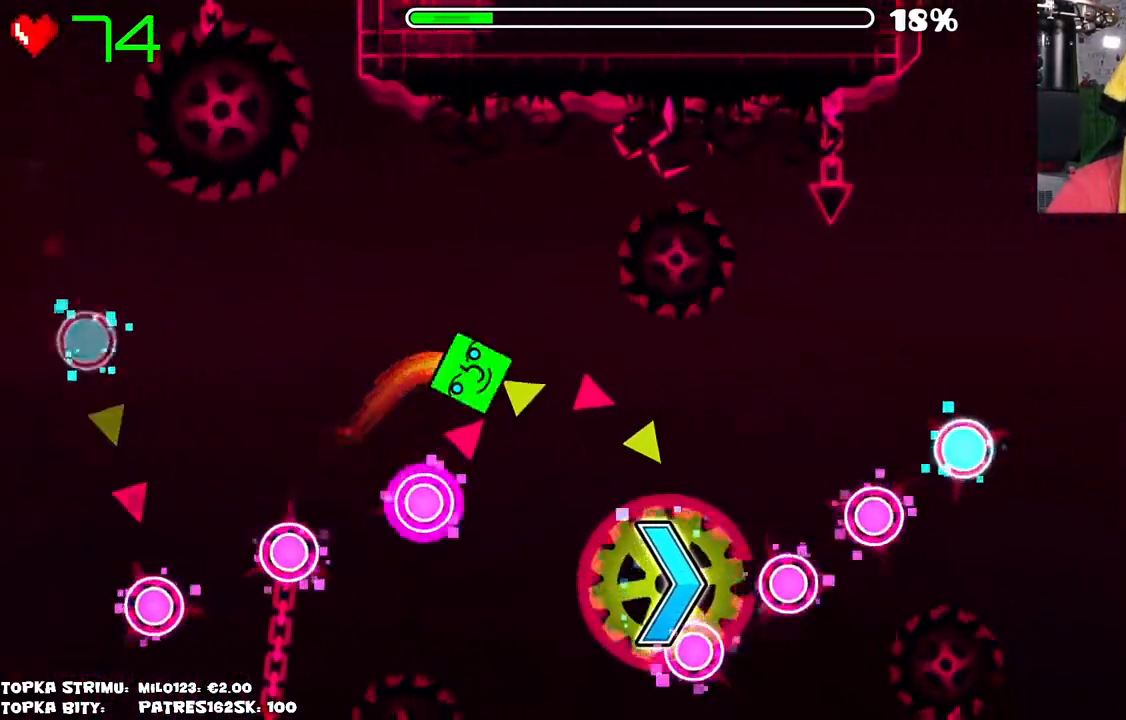
{"keys": [], "mouse": [], "events": [[50, "mouse_left", "up"]]}
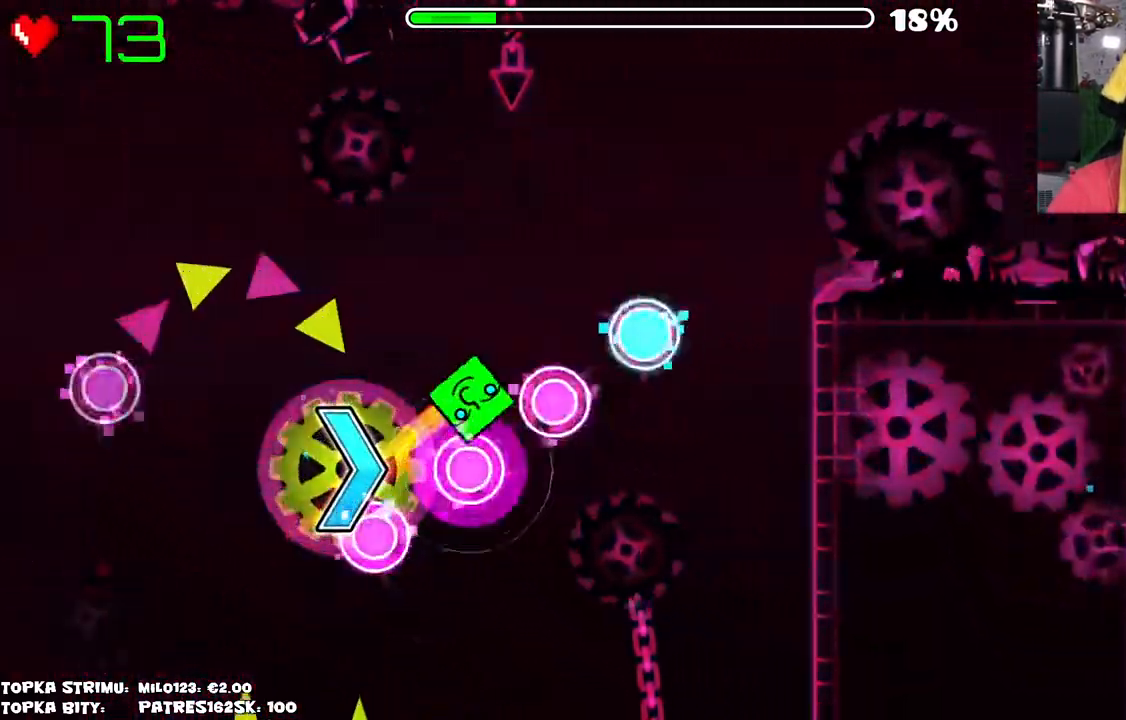
{"keys": [], "mouse": [], "events": []}
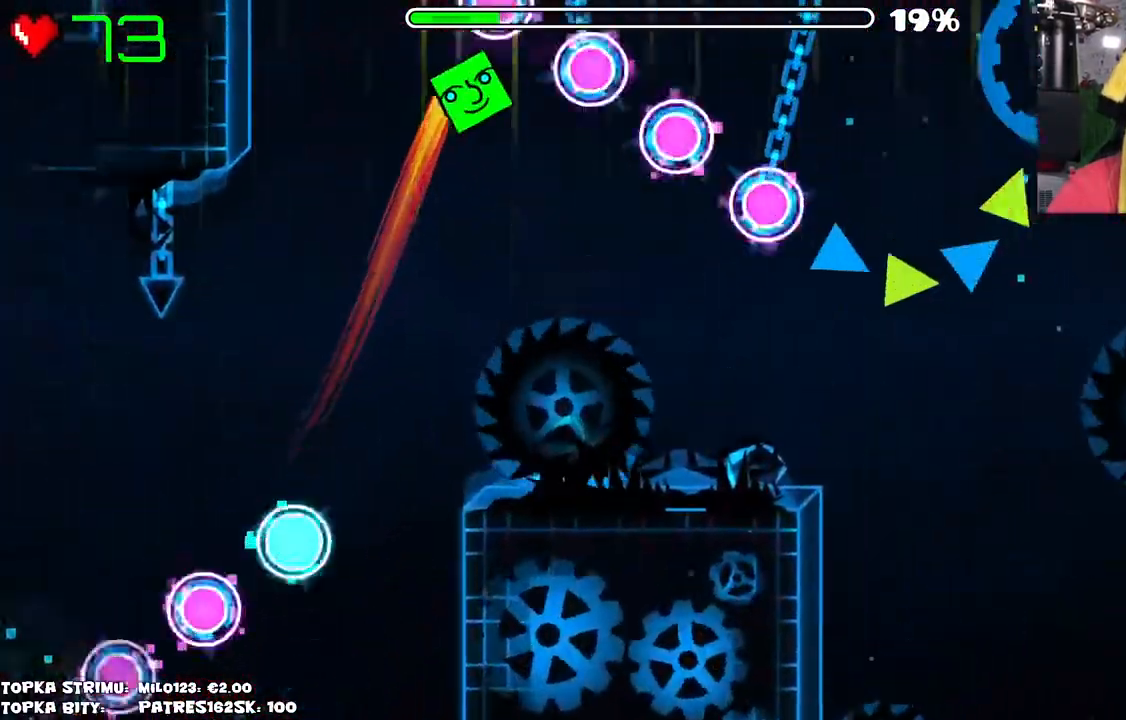
{"keys": [], "mouse": [], "events": []}
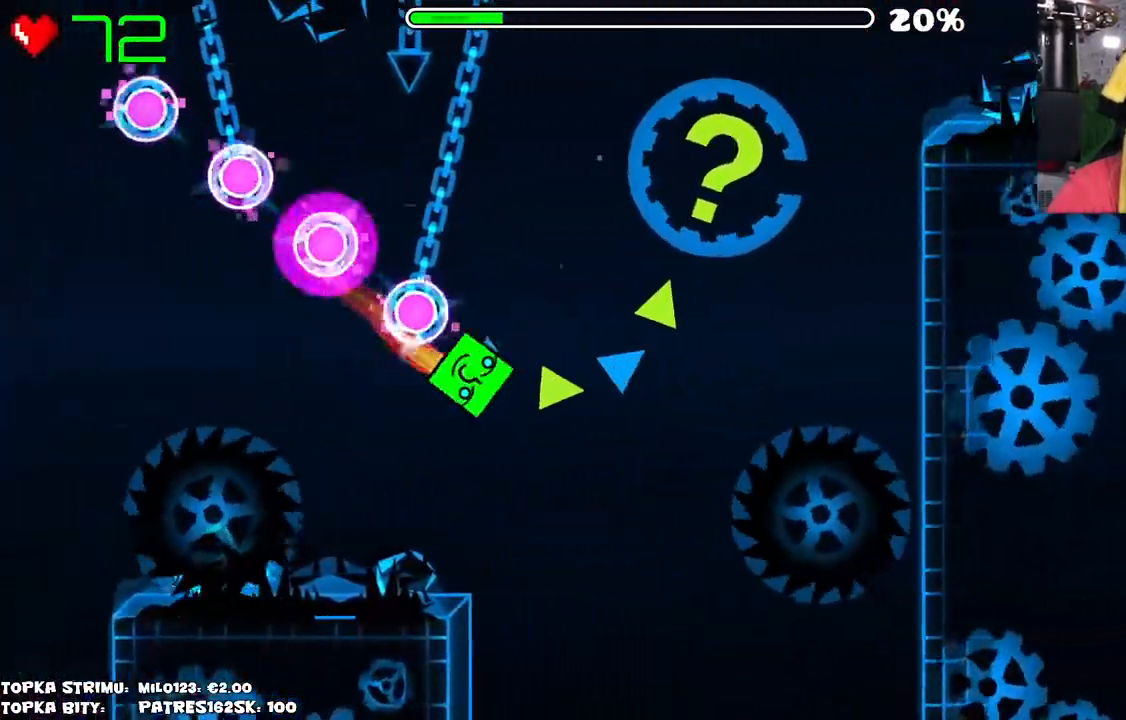
{"keys": [], "mouse": [], "events": []}
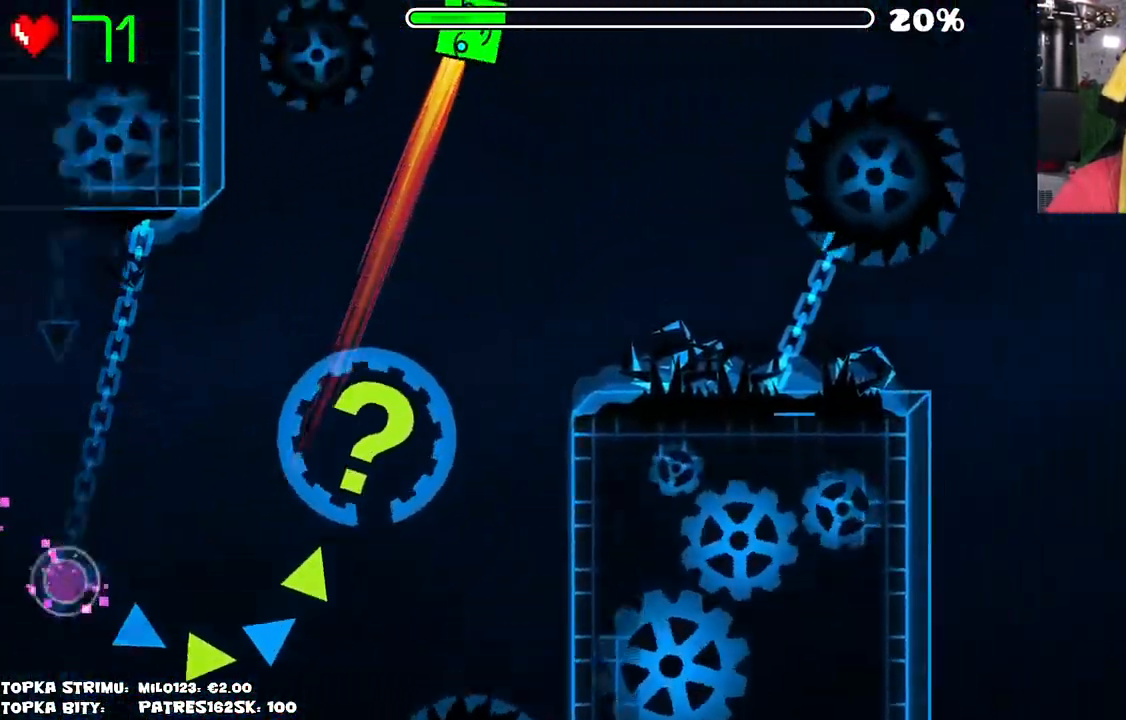
{"keys": [], "mouse": ["left"], "events": [[67, "mouse_left", "down"], [384, "mouse_left", "up"], [434, "mouse_left", "down"]]}
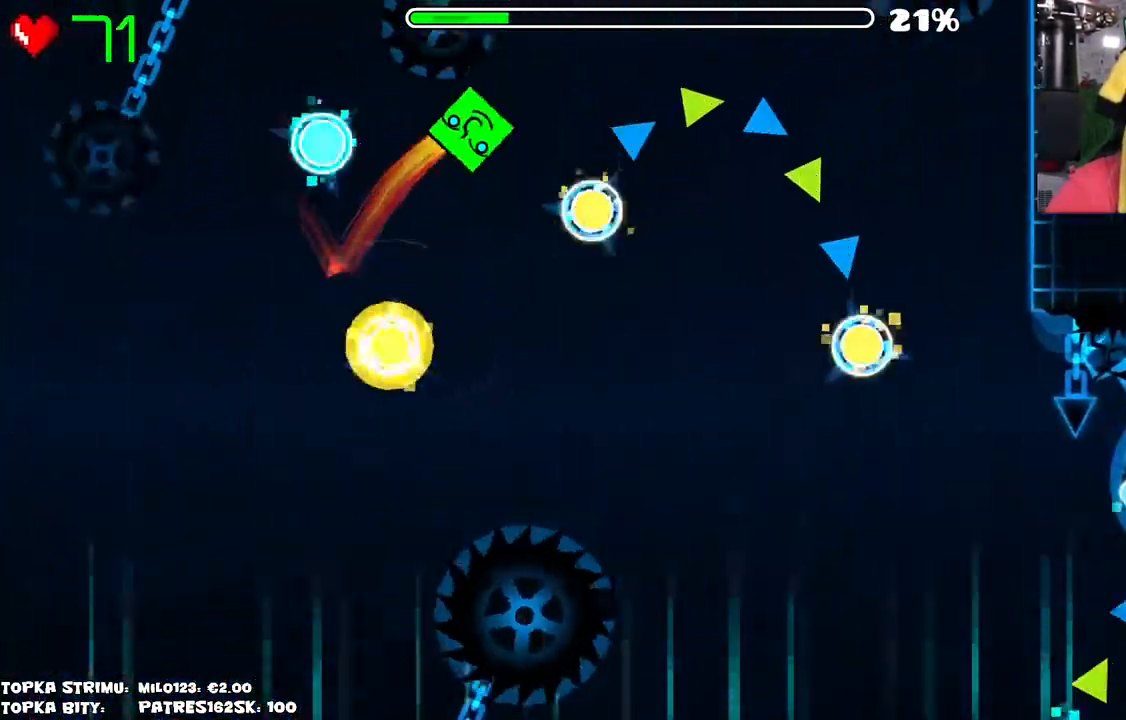
{"keys": [], "mouse": [], "events": [[34, "mouse_left", "up"], [84, "mouse_left", "down"], [267, "mouse_left", "up"]]}
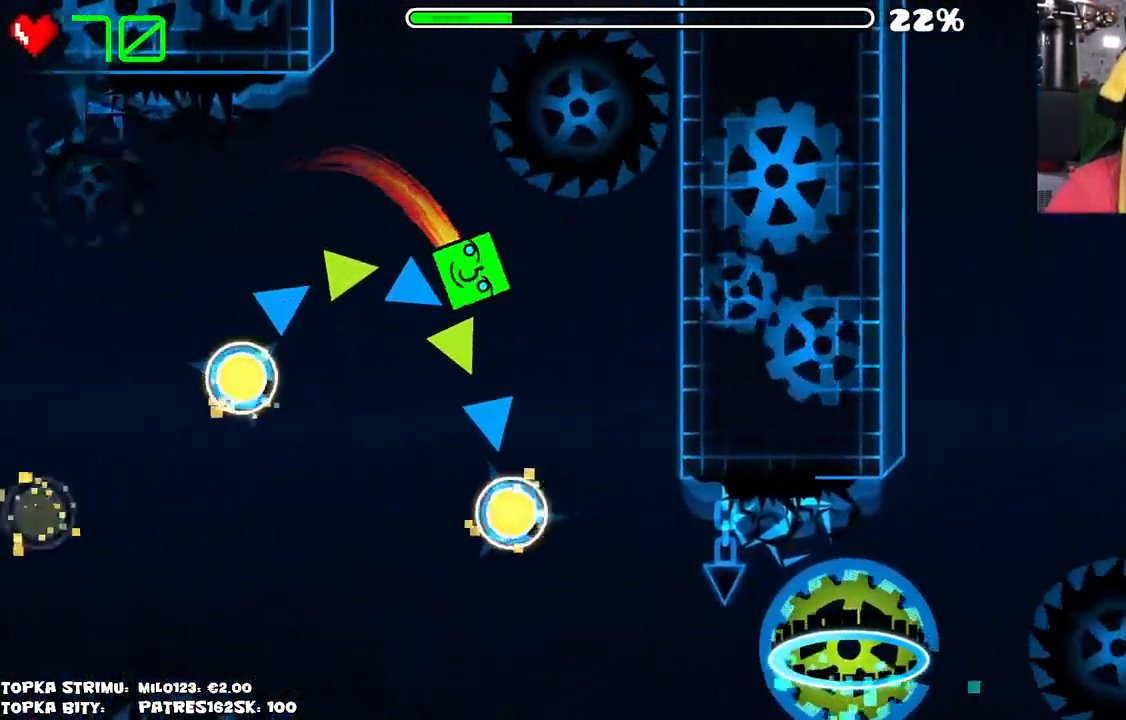
{"keys": [], "mouse": ["left"], "events": [[417, "mouse_left", "down"]]}
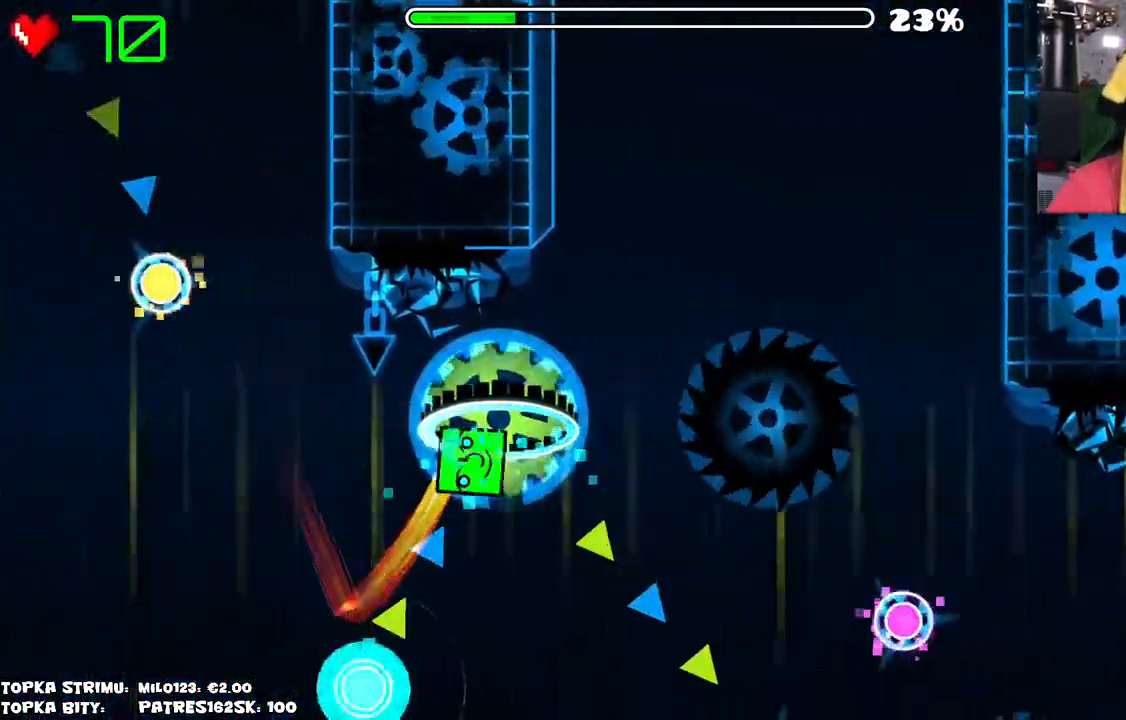
{"keys": [], "mouse": ["left"], "events": [[67, "mouse_left", "up"], [484, "mouse_left", "down"]]}
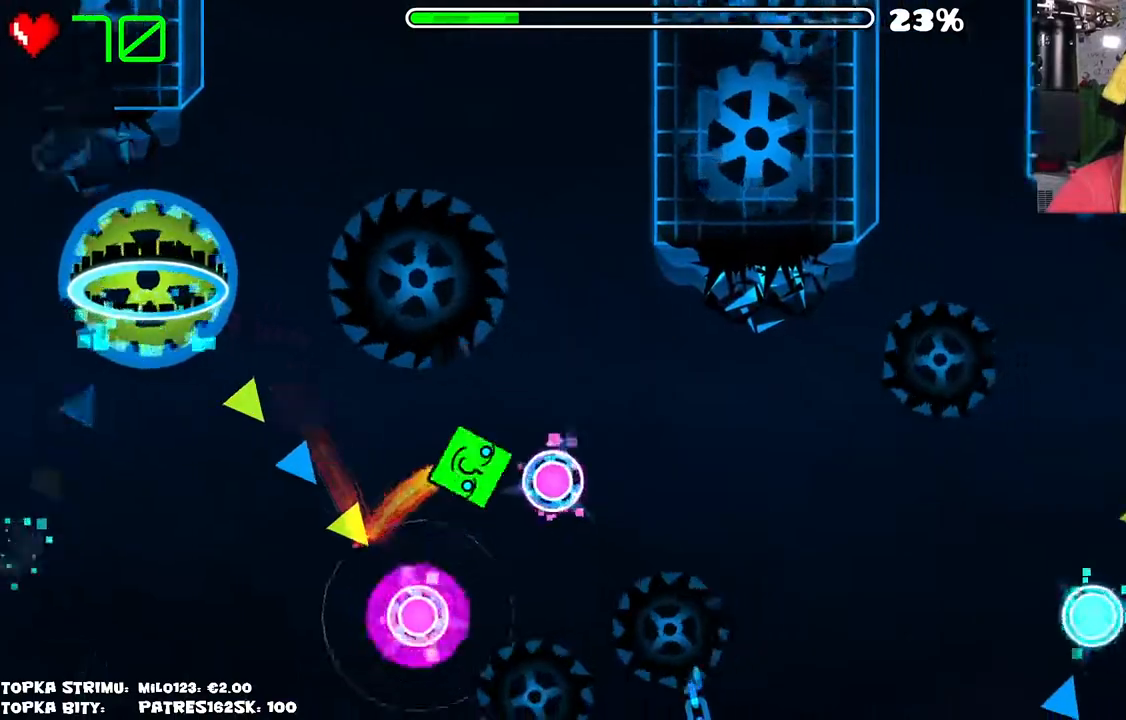
{"keys": [], "mouse": [], "events": [[67, "mouse_left", "up"], [184, "mouse_left", "down"], [350, "mouse_left", "up"]]}
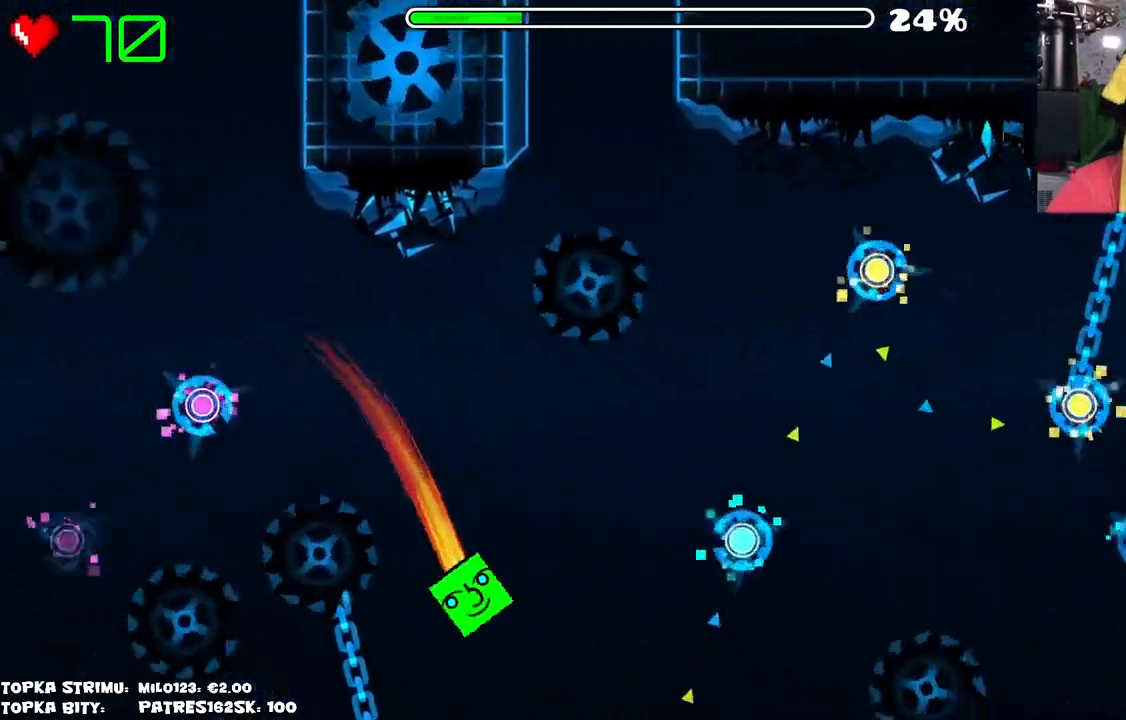
{"keys": [], "mouse": [], "events": [[200, "mouse_left", "down"], [417, "mouse_left", "up"]]}
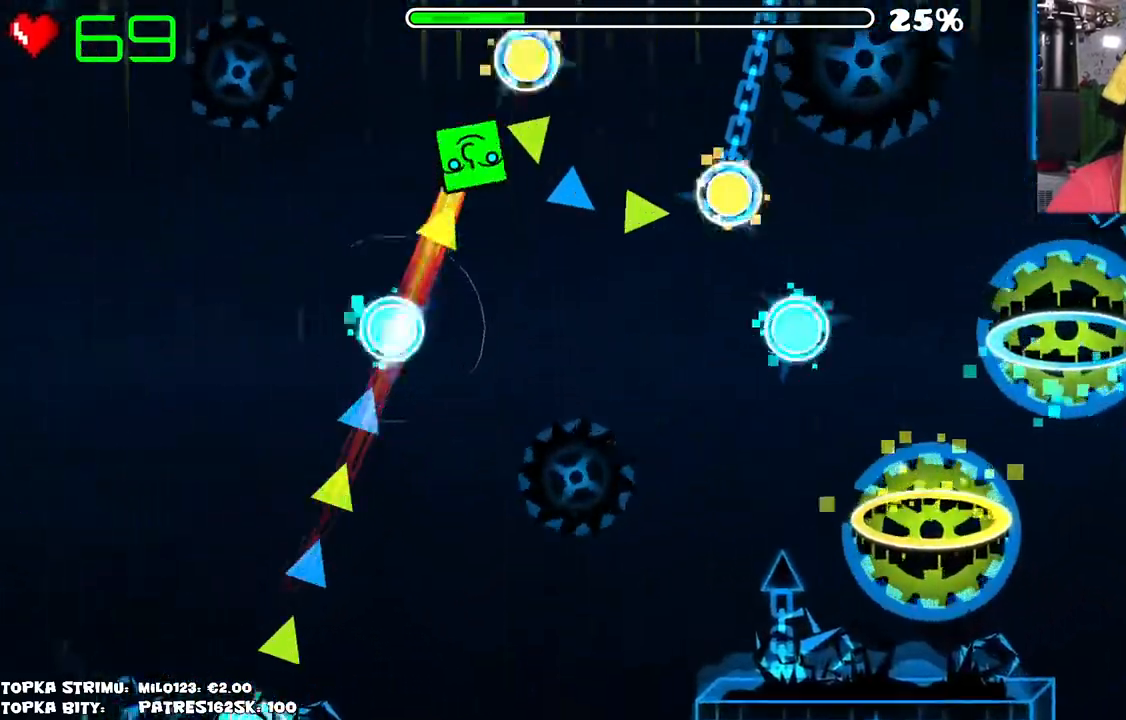
{"keys": [], "mouse": [], "events": [[150, "mouse_left", "down"], [200, "mouse_left", "up"], [250, "mouse_left", "down"], [350, "mouse_left", "up"], [400, "mouse_left", "down"], [484, "mouse_left", "up"]]}
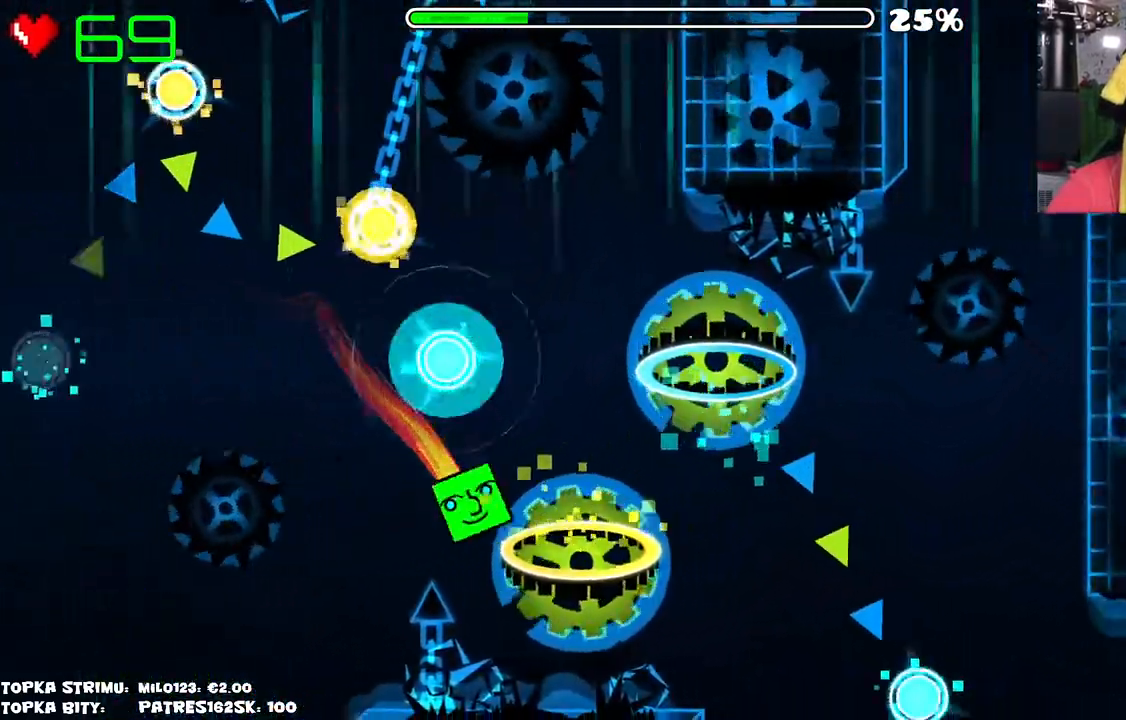
{"keys": [], "mouse": [], "events": [[34, "mouse_left", "down"], [117, "mouse_left", "up"], [167, "mouse_left", "down"], [267, "mouse_left", "up"]]}
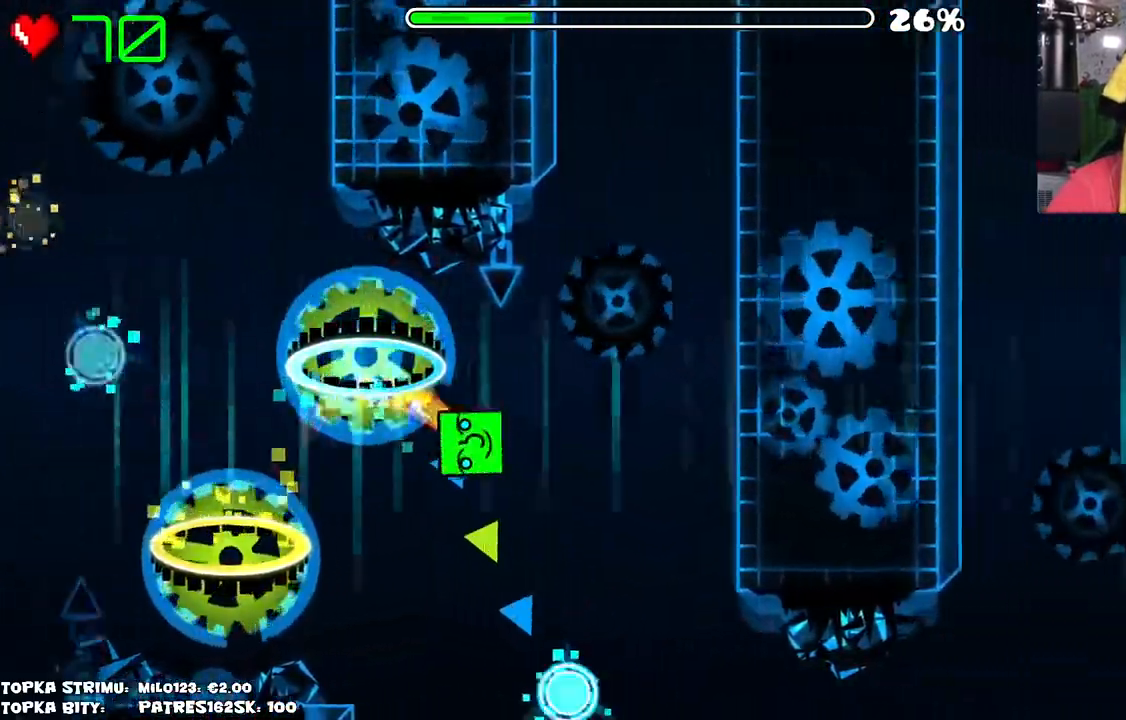
{"keys": [], "mouse": [], "events": []}
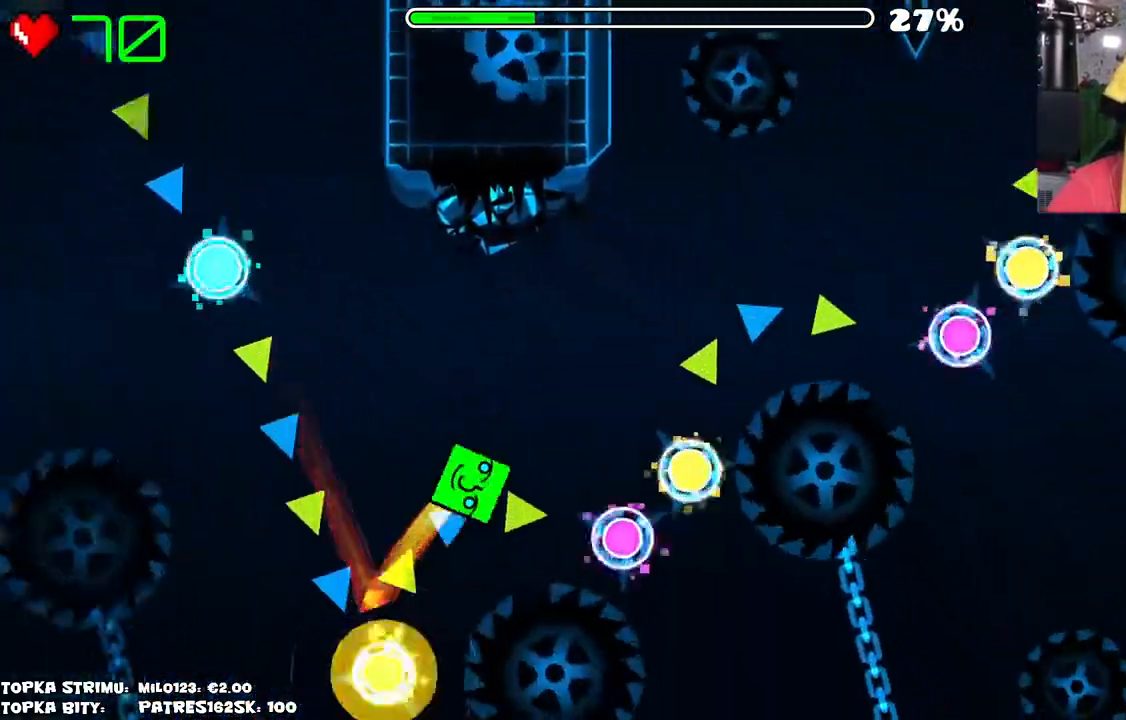
{"keys": [], "mouse": ["left"], "events": [[17, "mouse_left", "down"], [100, "mouse_left", "up"], [334, "mouse_left", "down"], [400, "mouse_left", "up"], [450, "mouse_left", "down"]]}
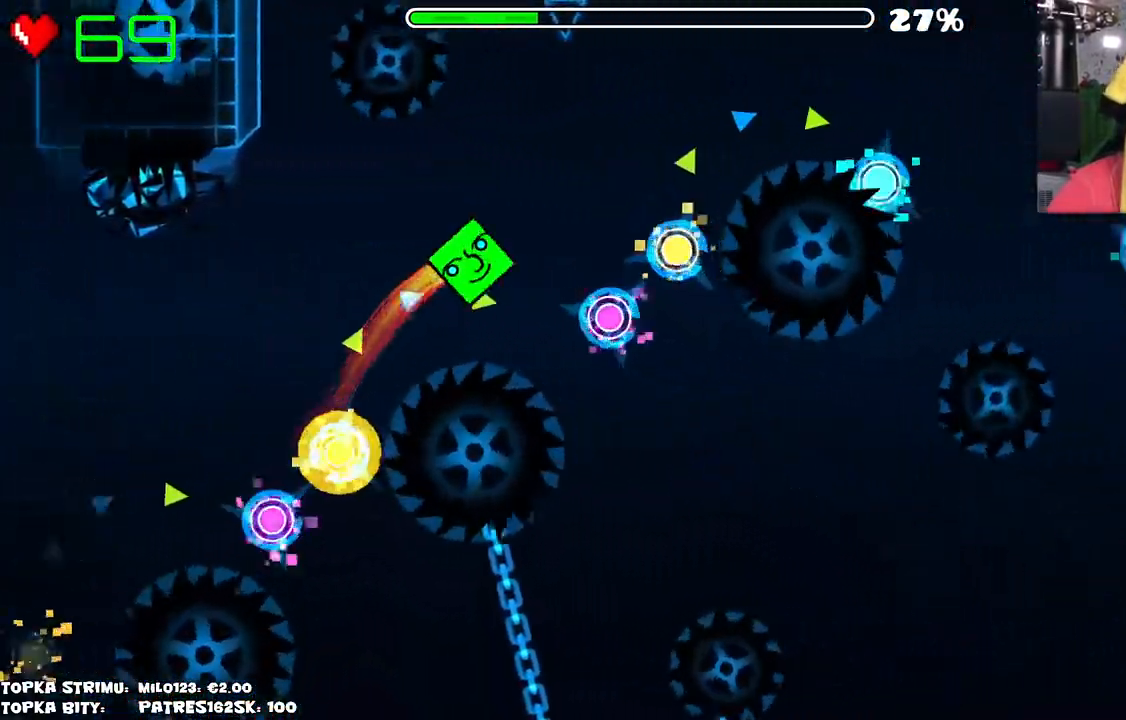
{"keys": [], "mouse": ["left"], "events": [[34, "mouse_left", "up"], [284, "mouse_left", "down"], [334, "mouse_left", "up"], [434, "mouse_left", "down"]]}
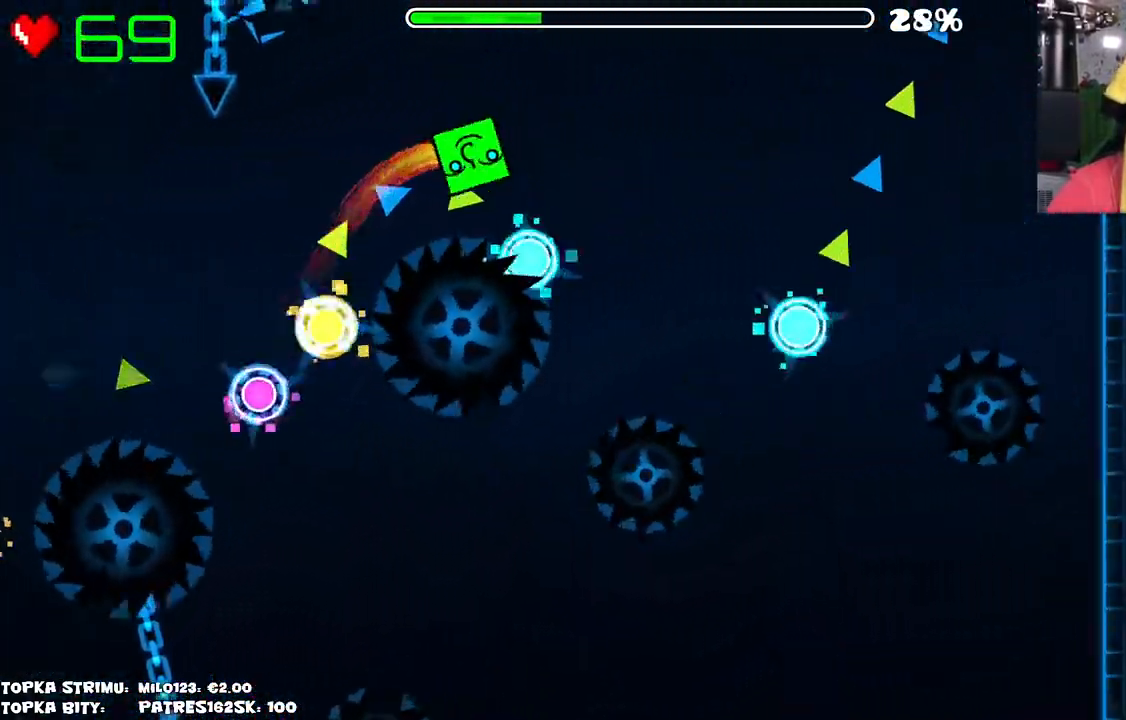
{"keys": [], "mouse": ["left"], "events": [[17, "mouse_left", "up"], [150, "mouse_left", "down"], [334, "mouse_left", "up"], [434, "mouse_left", "down"]]}
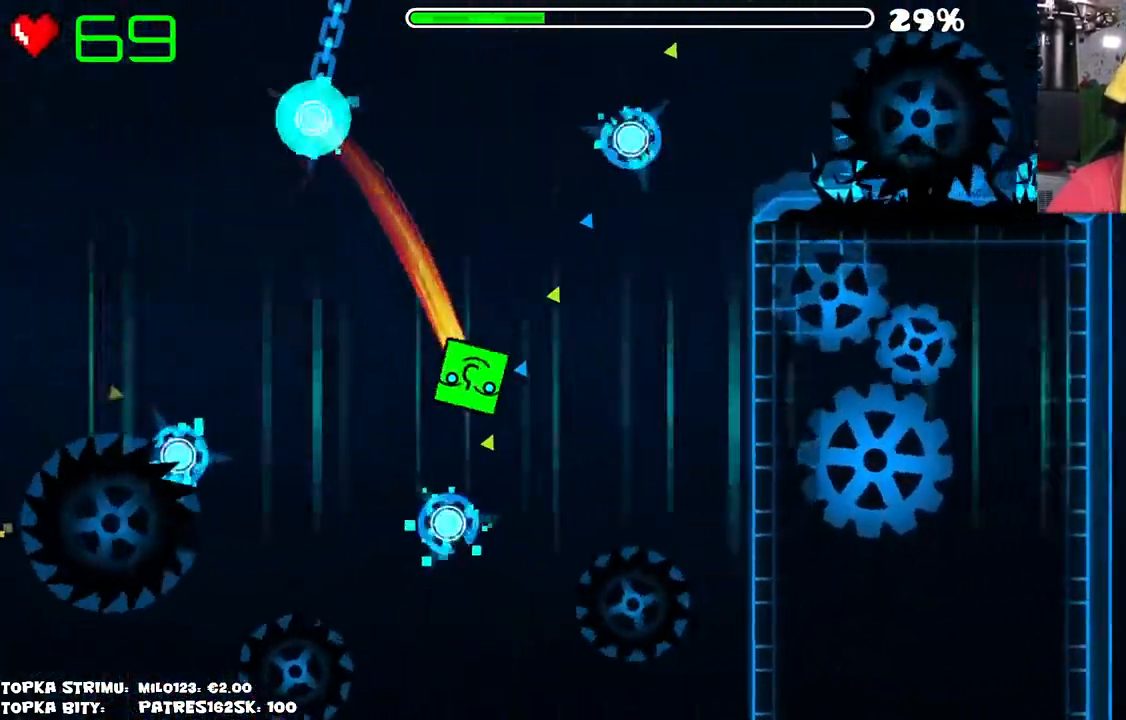
{"keys": [], "mouse": [], "events": [[34, "mouse_left", "up"], [184, "mouse_left", "down"], [317, "mouse_left", "up"]]}
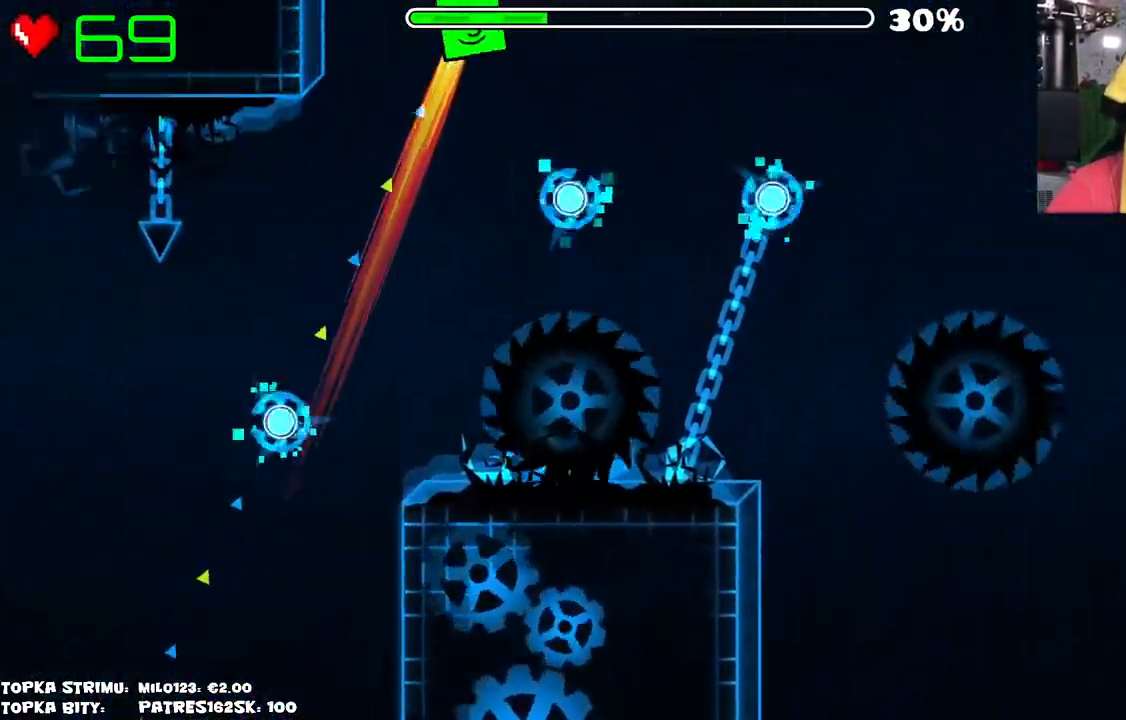
{"keys": [], "mouse": ["left"], "events": [[150, "mouse_left", "down"], [184, "mouse_left", "up"], [284, "mouse_left", "down"], [367, "mouse_left", "up"], [467, "mouse_left", "down"]]}
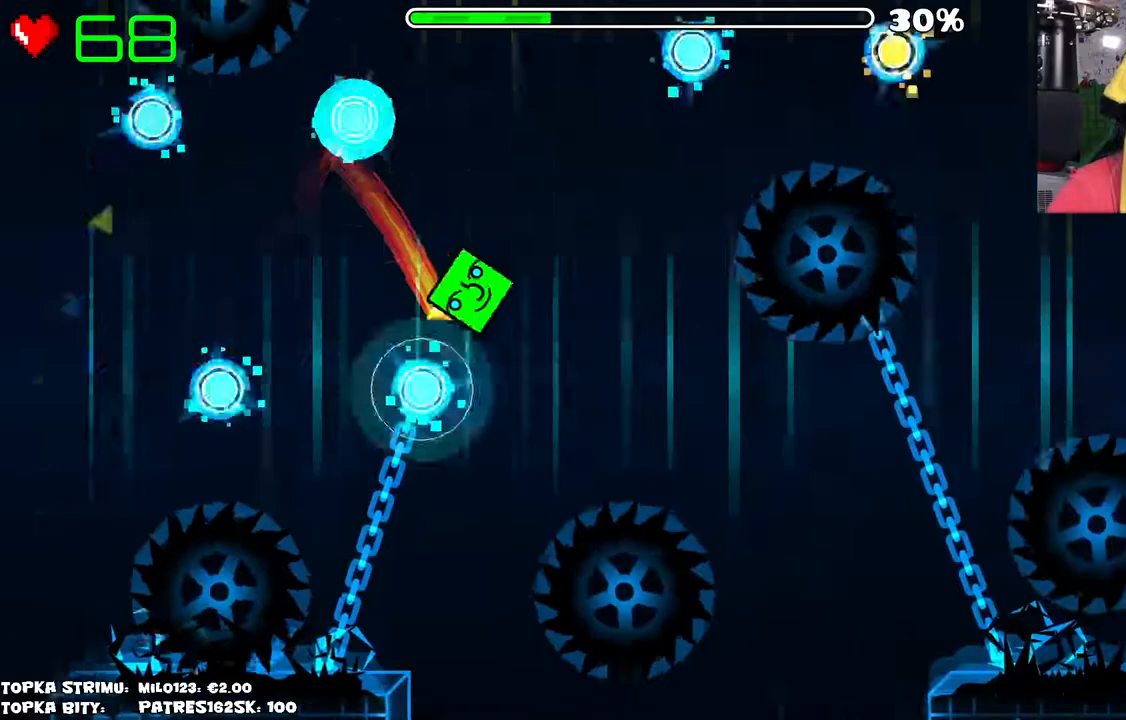
{"keys": [], "mouse": [], "events": [[17, "mouse_left", "up"], [50, "mouse_left", "down"], [150, "mouse_left", "up"]]}
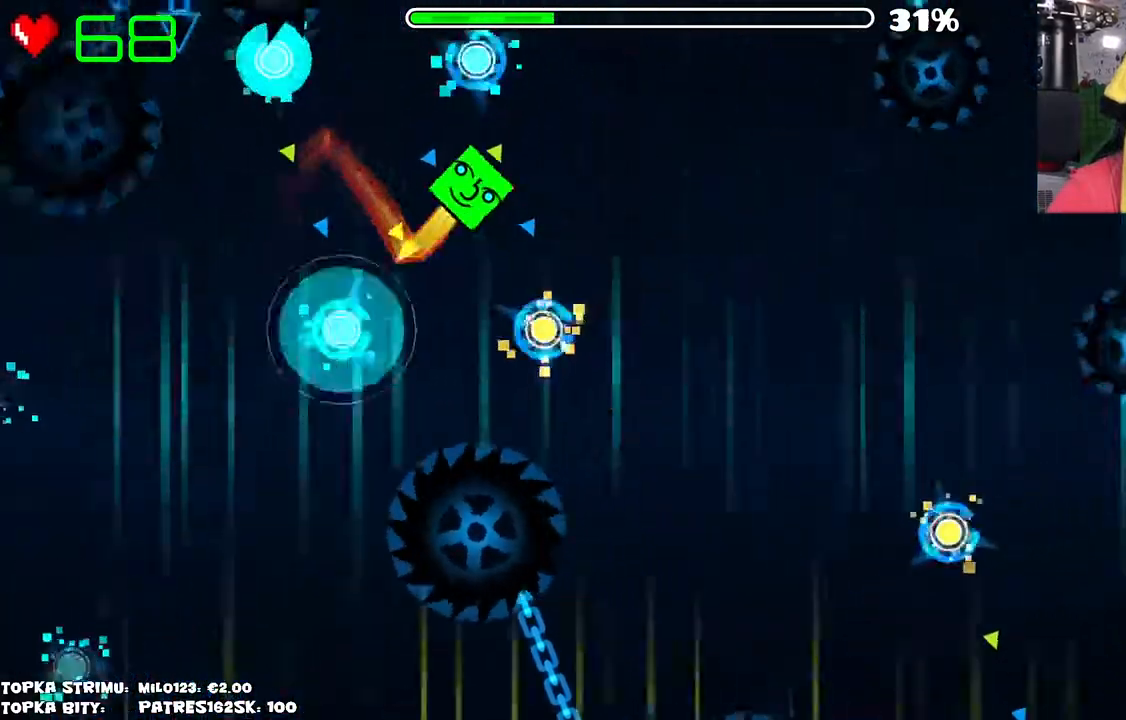
{"keys": [], "mouse": [], "events": []}
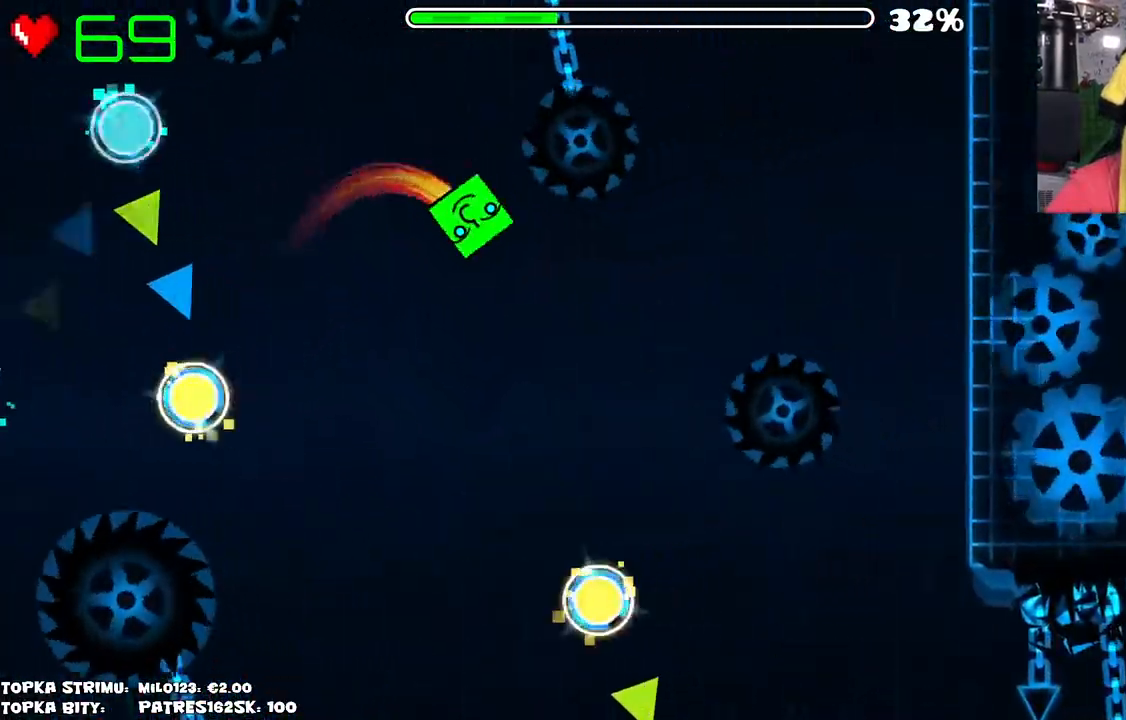
{"keys": [], "mouse": [], "events": []}
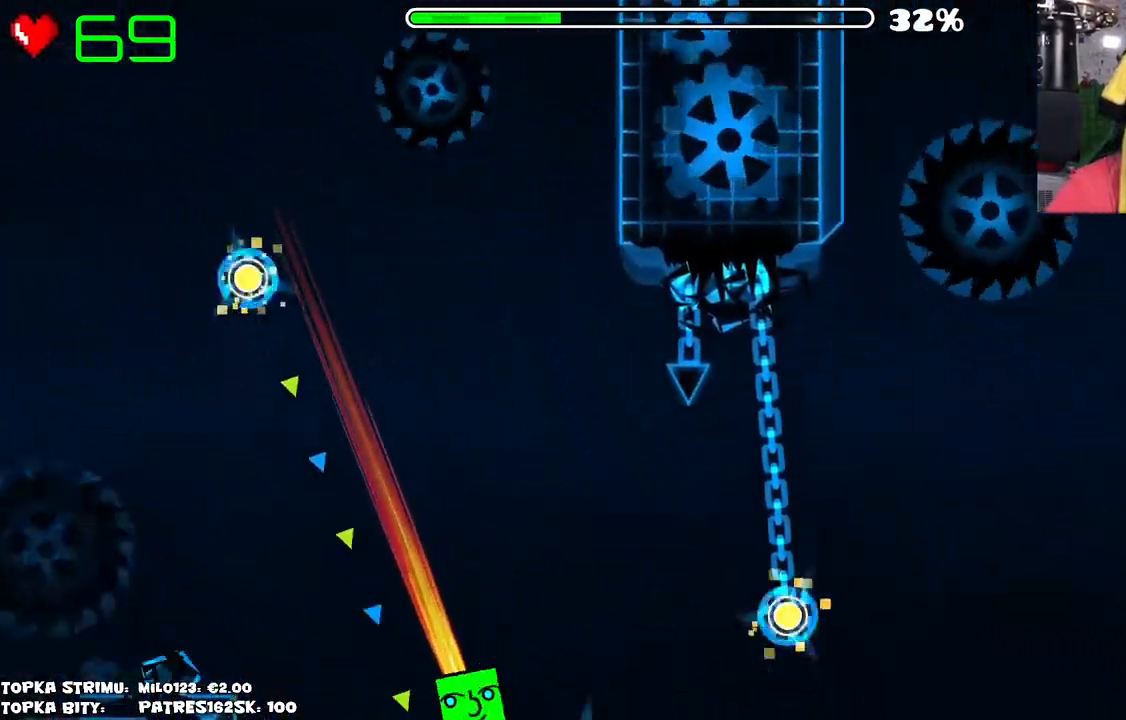
{"keys": [], "mouse": [], "events": []}
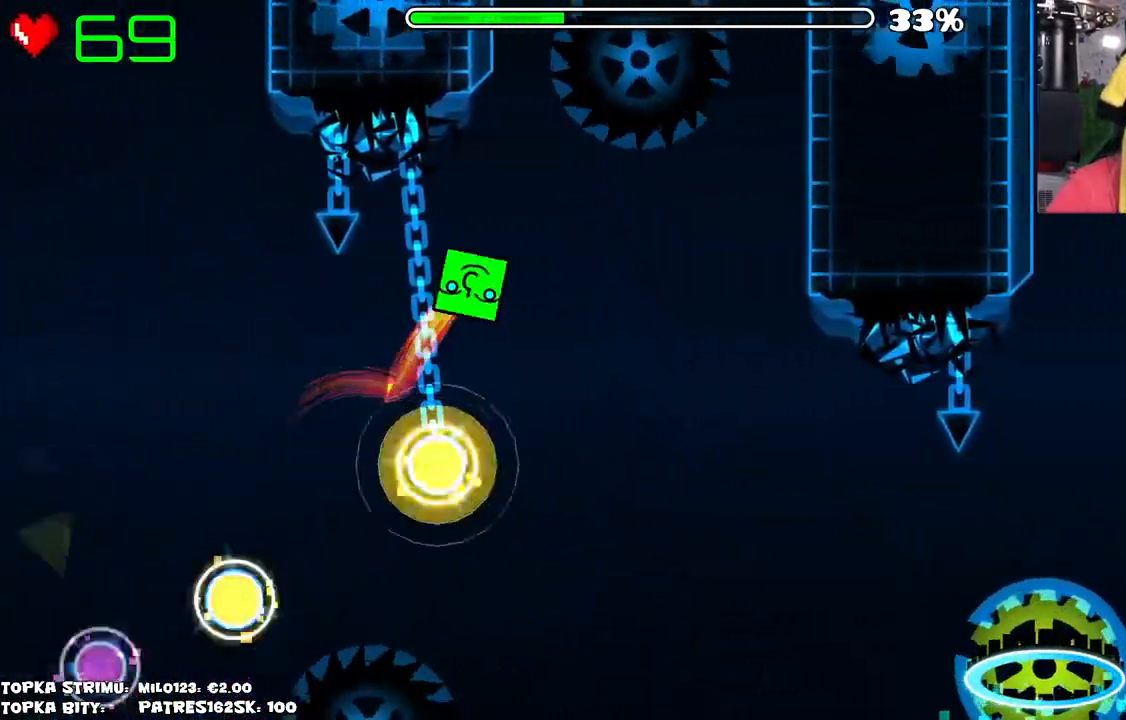
{"keys": [], "mouse": [], "events": []}
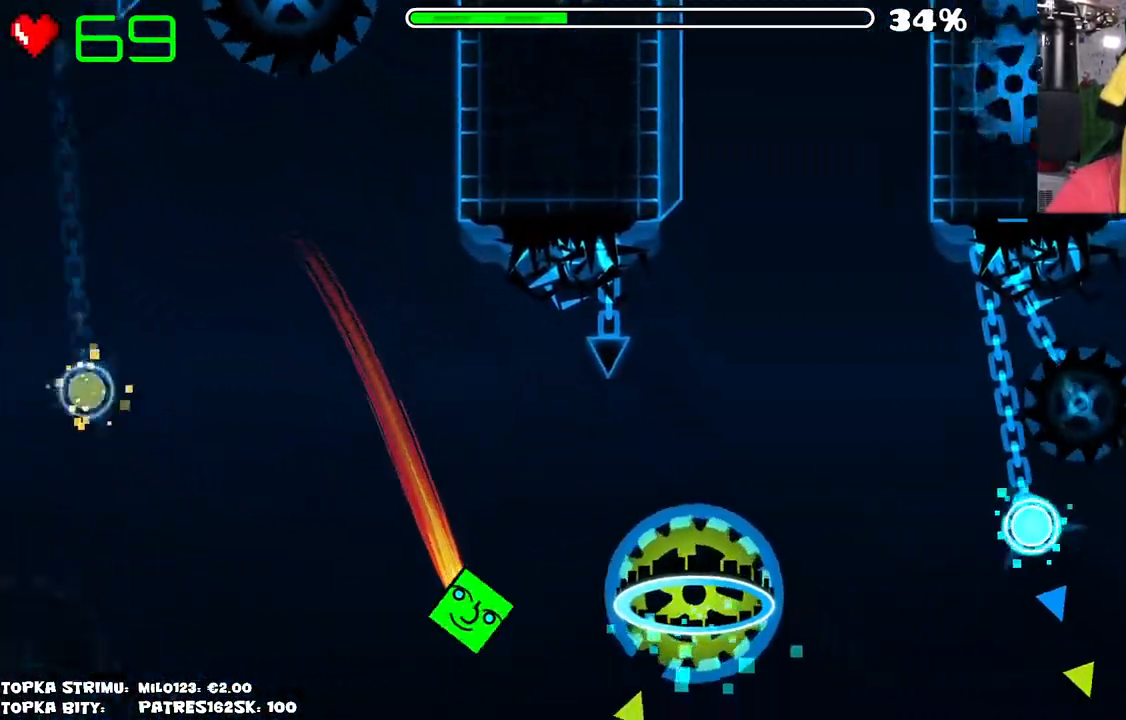
{"keys": [], "mouse": [], "events": [[84, "mouse_left", "down"], [384, "mouse_left", "up"]]}
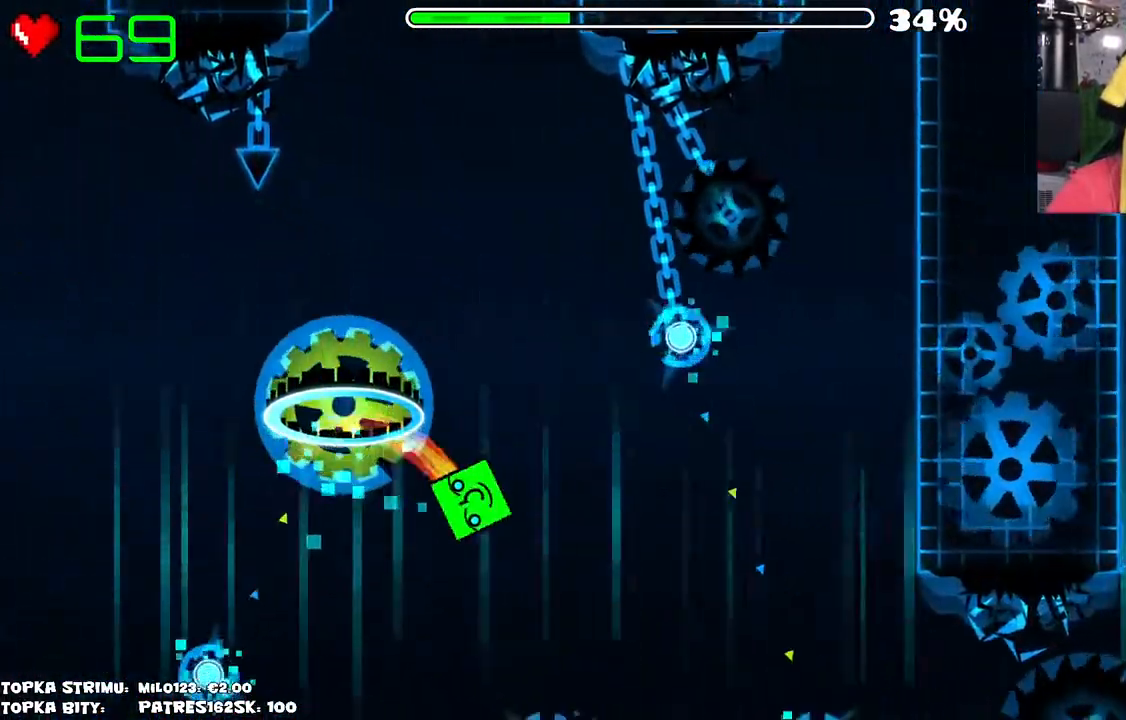
{"keys": [], "mouse": ["left"], "events": [[150, "mouse_left", "down"], [334, "mouse_left", "up"], [434, "mouse_left", "down"]]}
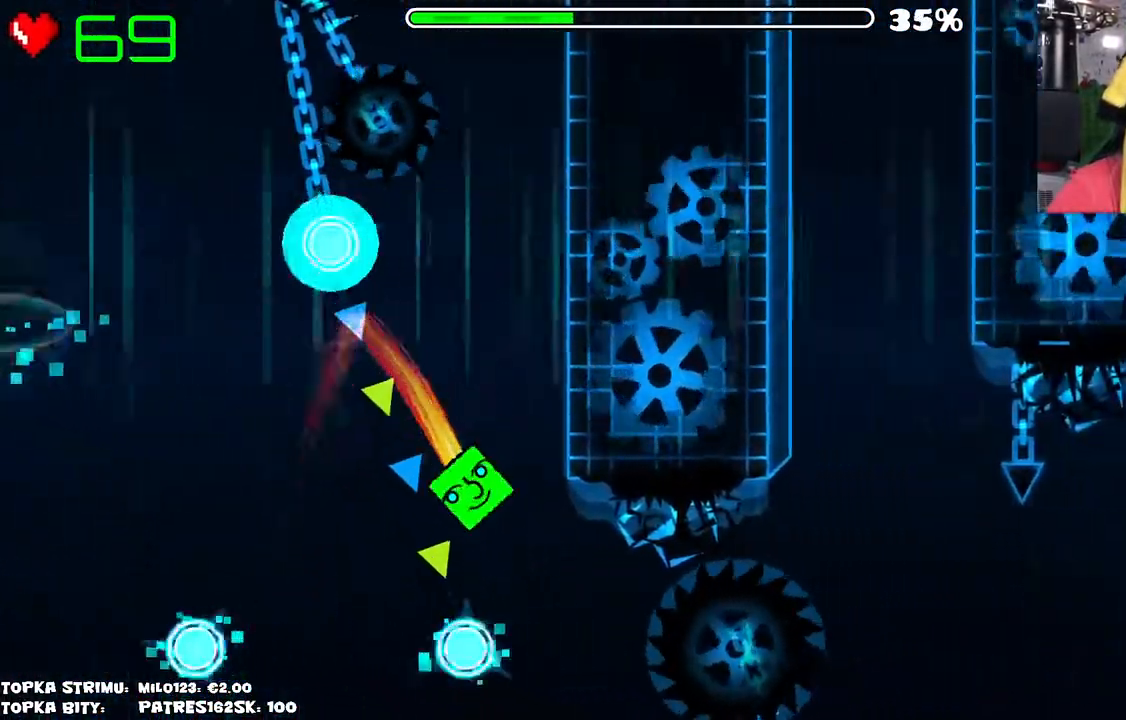
{"keys": [], "mouse": [], "events": [[84, "mouse_left", "up"]]}